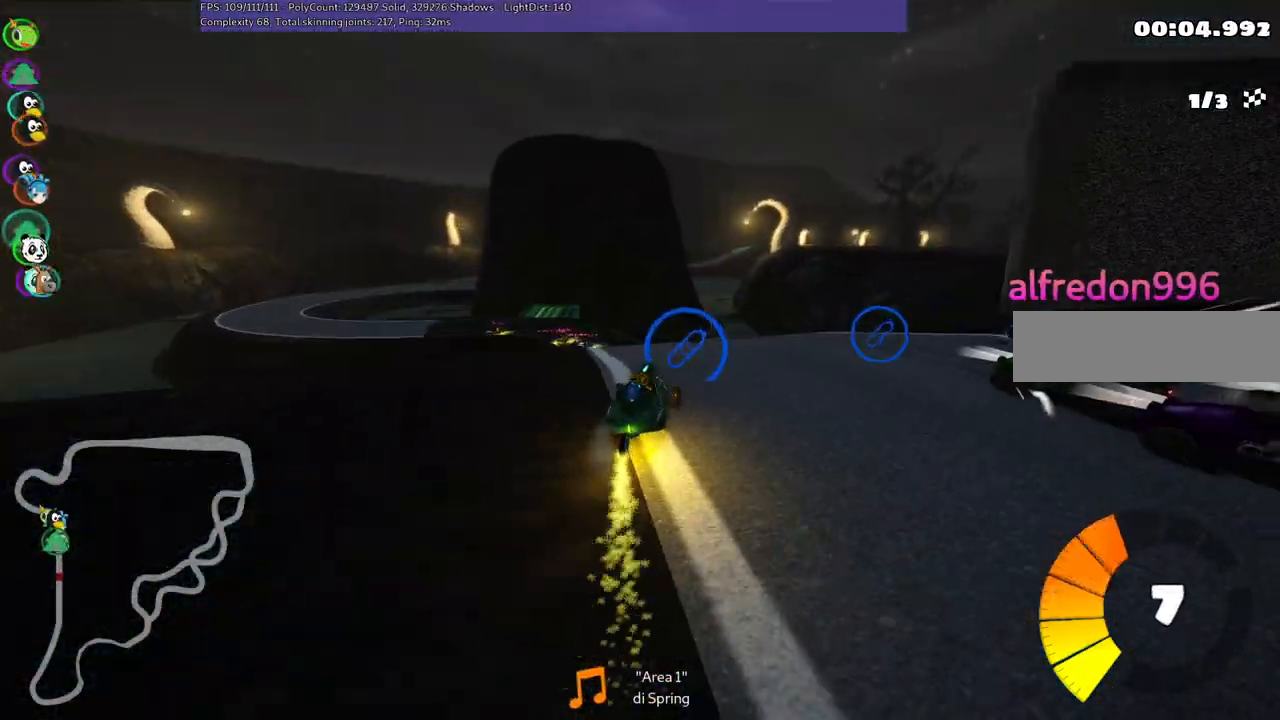
Gameplay with keyboard; each line is a JSON object with the keys held at the frame after it. "events" lists presses ("down") and releases ("up") of ".", "/", "alt_r", "b", "c", "comma", "ctrl_r", "d", "down", "f", "g", "h", "j", "k", "l", "left", "m", "n", "quote", "return", "right", "semicolon", "shift_r", "space", "super", "up" and "v" between this image and that frame as [ms after this image, input, new state], when the widget could be followed in between. No other keys are recorded. Mouse input is not recorded.
{"keys": ["m", "right", "up"], "events": [[50, "left", "up"], [117, "left", "down"], [183, "m", "down"], [350, "right", "down"], [383, "left", "up"]]}
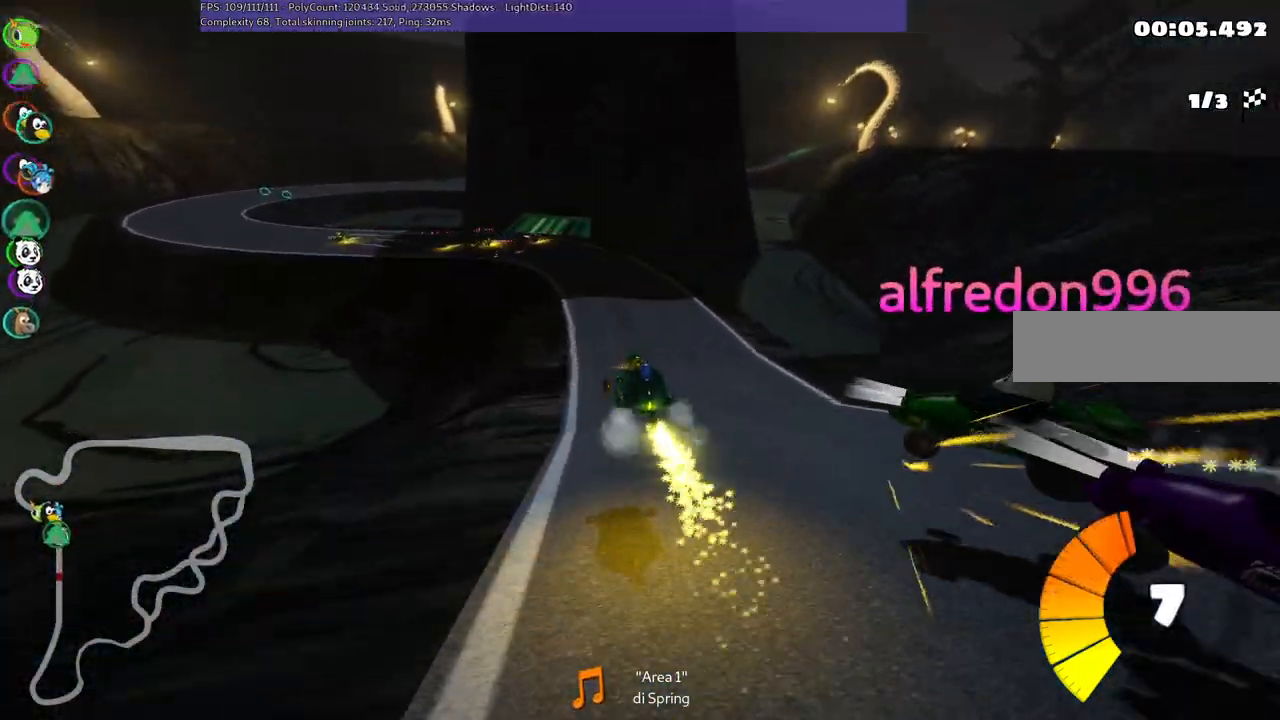
{"keys": ["left", "m", "right", "up"], "events": [[400, "left", "down"]]}
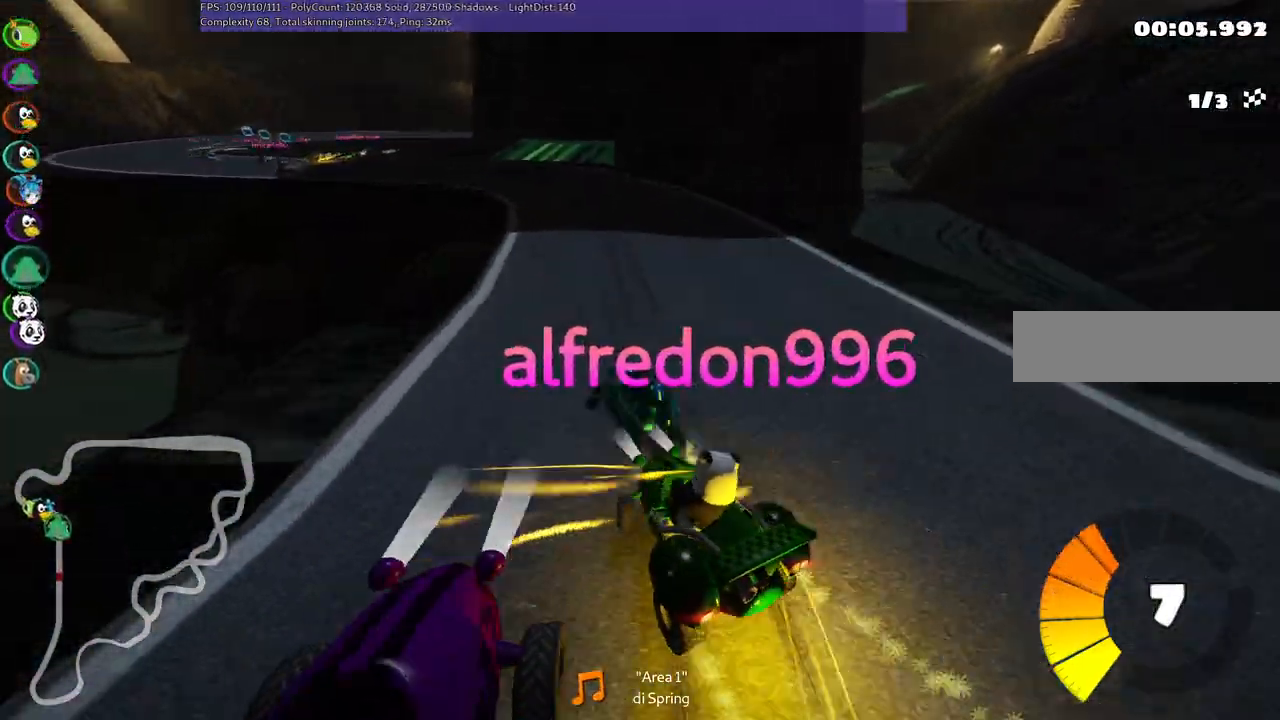
{"keys": ["m", "right", "up"], "events": [[317, "left", "up"]]}
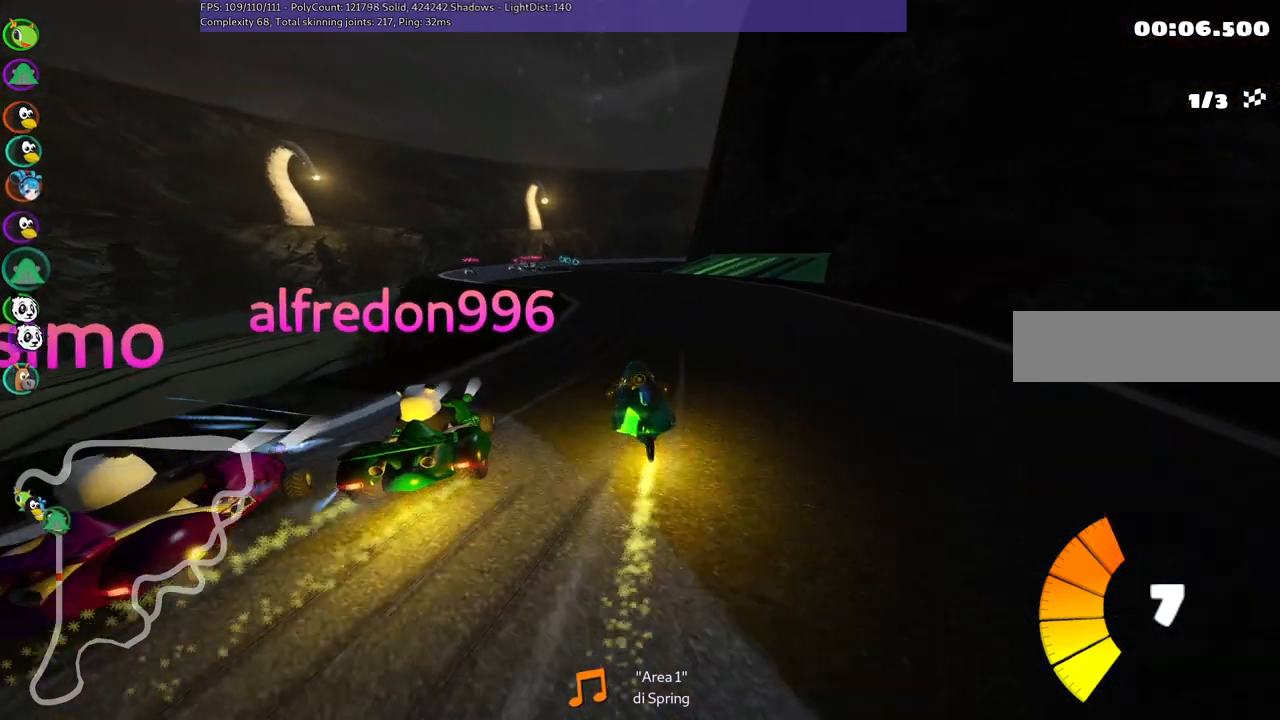
{"keys": ["up"], "events": [[133, "m", "up"], [183, "right", "up"]]}
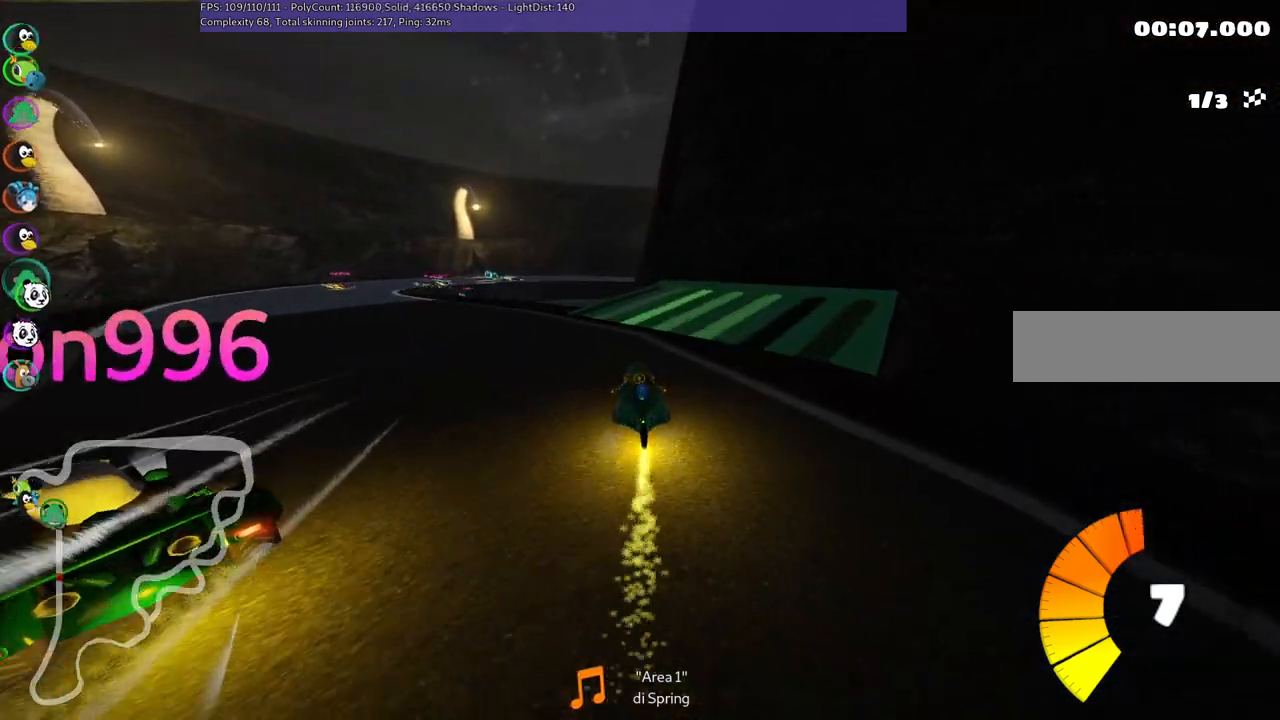
{"keys": ["up"], "events": [[67, "right", "down"], [200, "right", "up"], [433, "left", "down"], [483, "left", "up"]]}
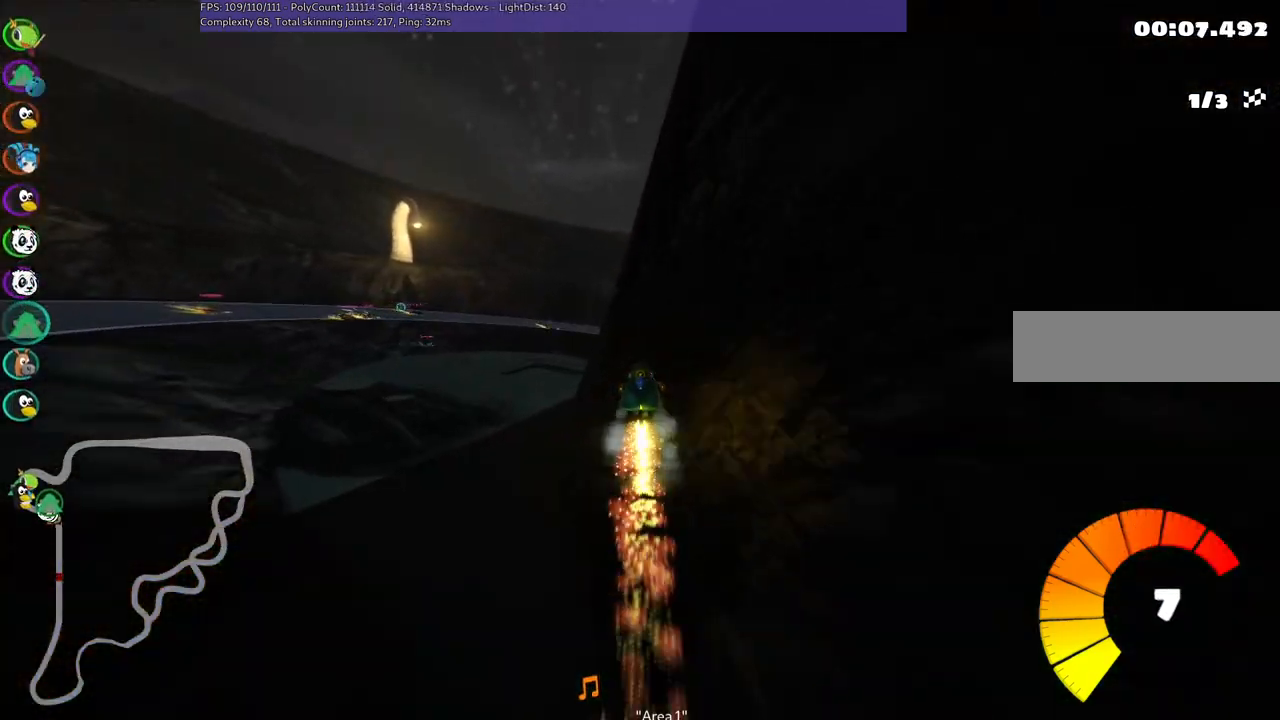
{"keys": ["m", "right", "up"], "events": [[33, "m", "down"], [33, "right", "down"], [33, "up", "up"], [500, "up", "down"]]}
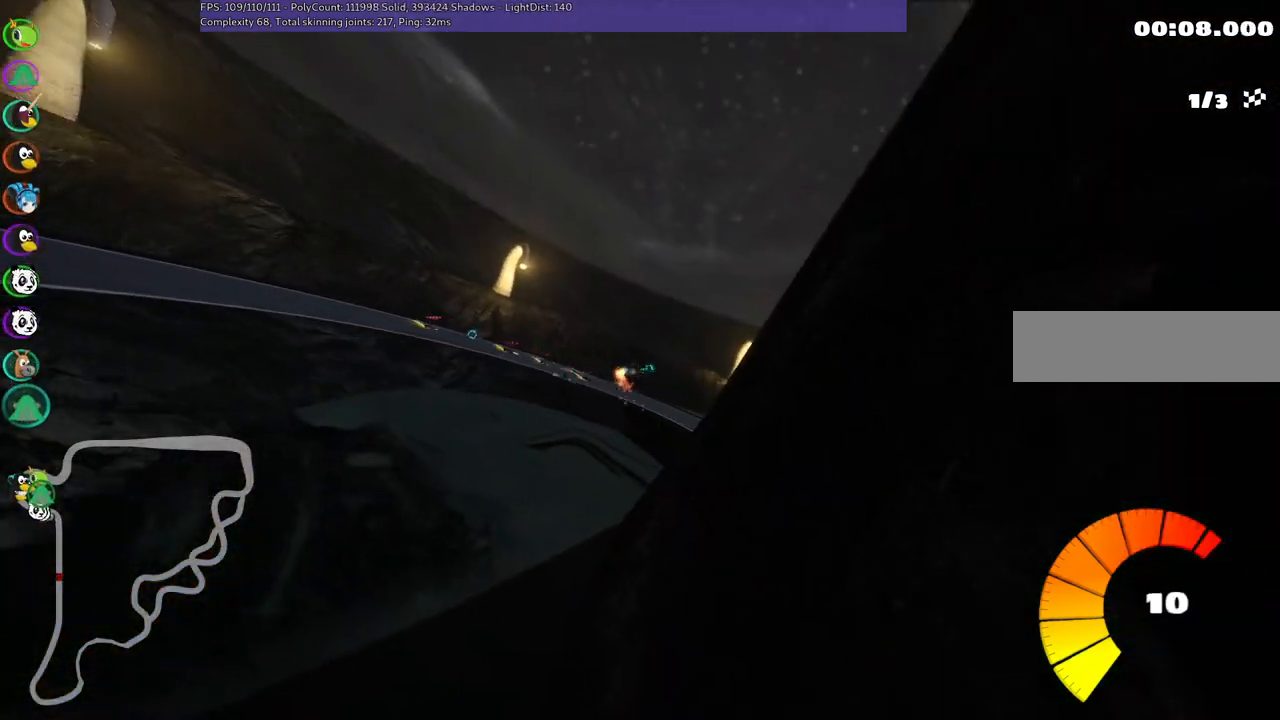
{"keys": ["m", "right"], "events": [[467, "up", "up"]]}
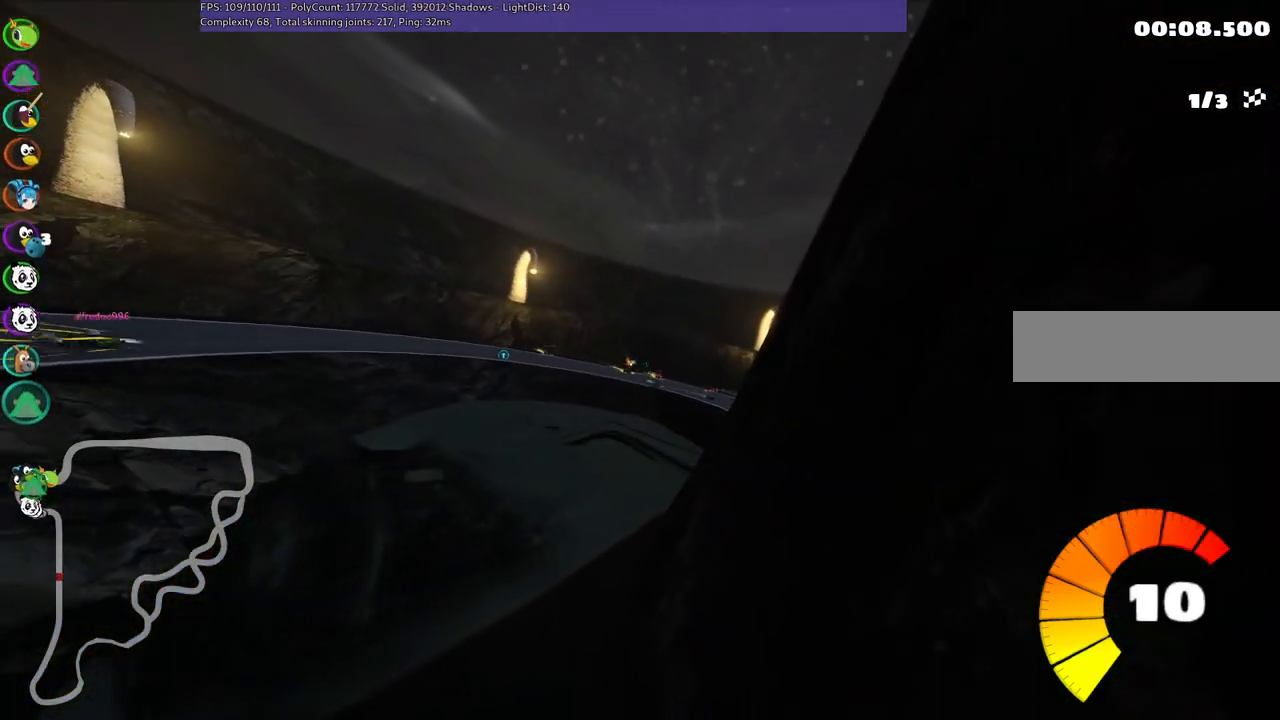
{"keys": ["down", "right"], "events": [[117, "m", "up"], [450, "down", "down"]]}
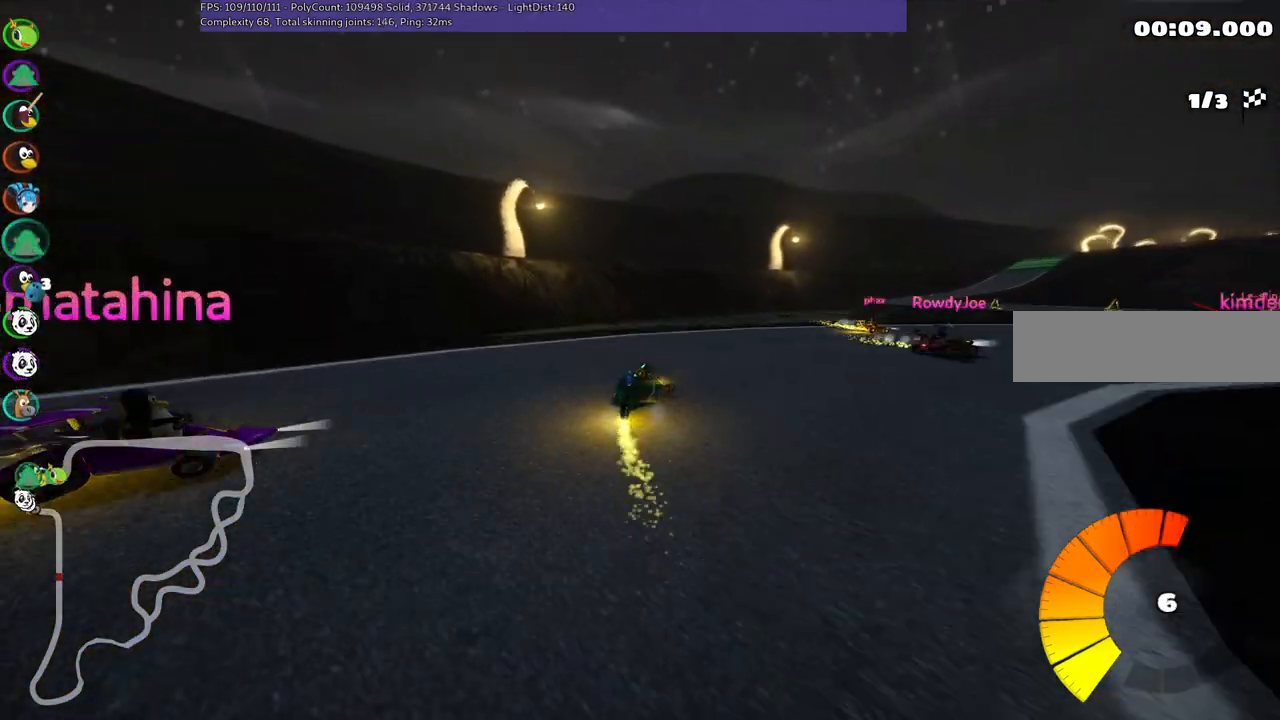
{"keys": ["m", "right", "up"], "events": [[133, "down", "up"], [233, "m", "down"], [317, "up", "down"]]}
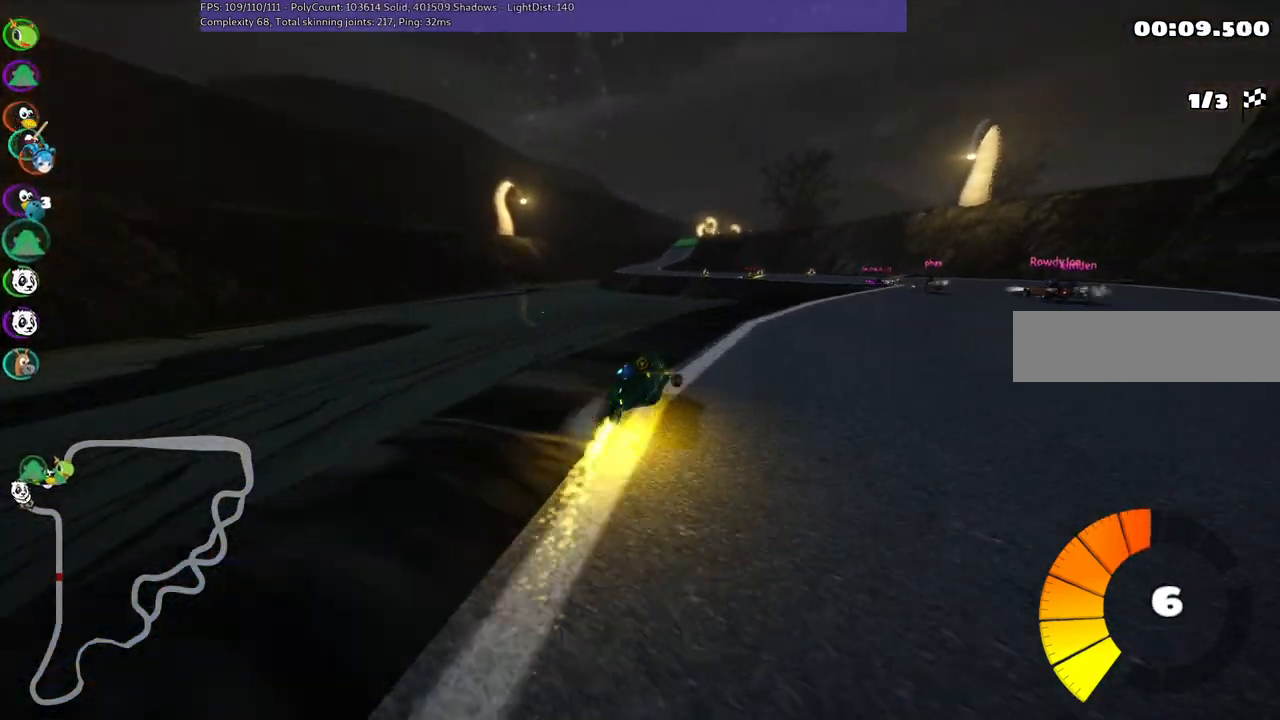
{"keys": ["left", "m", "up"], "events": [[67, "m", "up"], [433, "right", "up"], [483, "left", "down"], [483, "m", "down"]]}
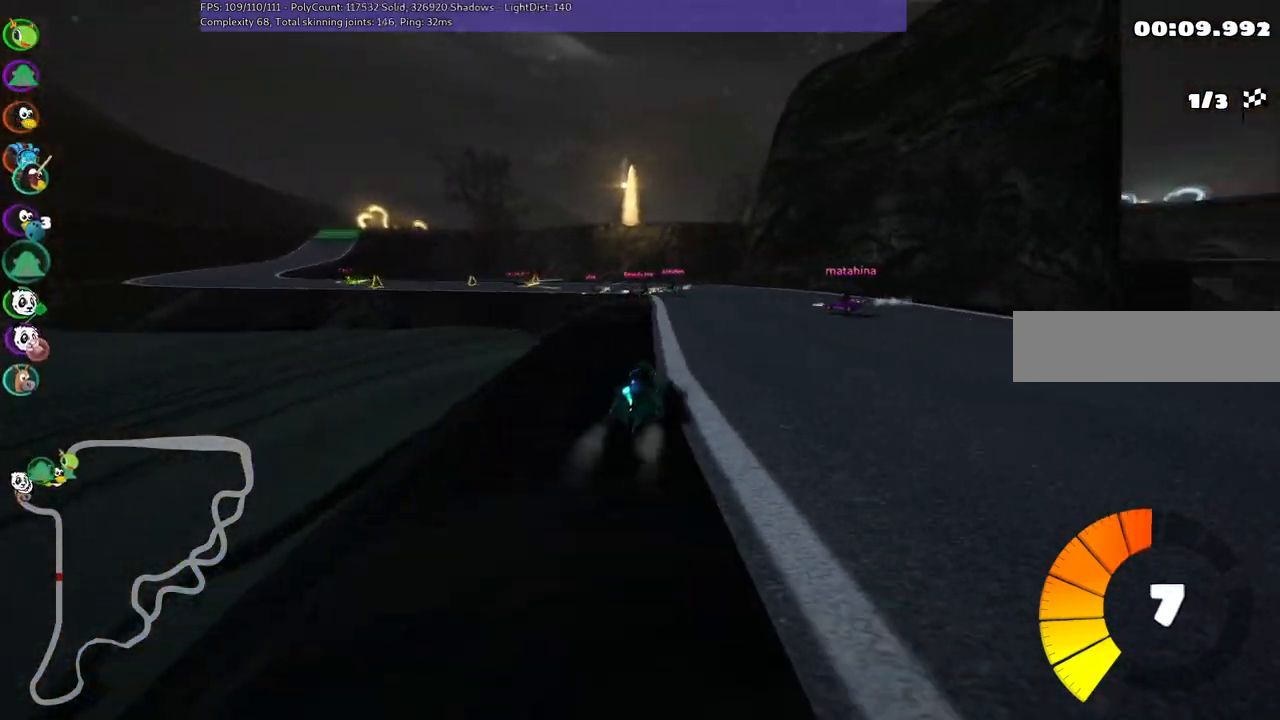
{"keys": ["left", "m", "right", "up"], "events": [[67, "right", "down"], [117, "left", "up"], [217, "left", "down"]]}
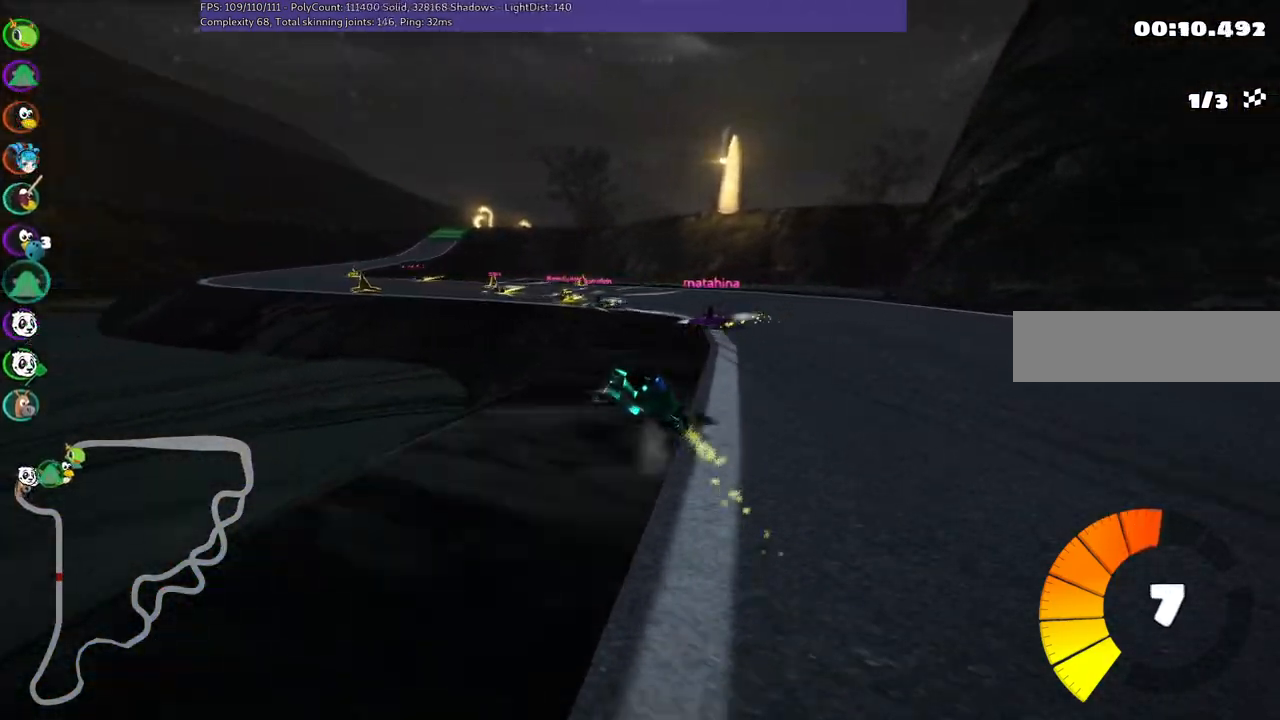
{"keys": ["up"], "events": [[50, "m", "up"], [100, "left", "up"], [133, "right", "up"]]}
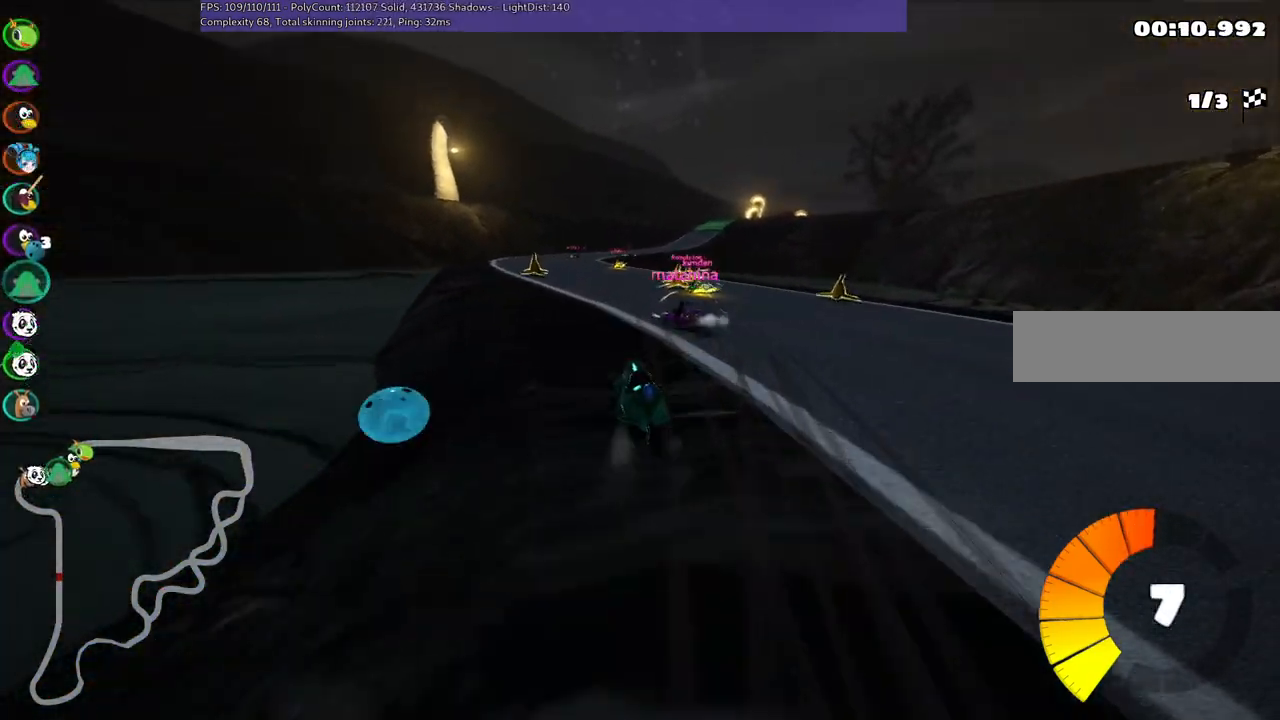
{"keys": ["m", "right", "up"], "events": [[200, "left", "down"], [433, "left", "up"], [433, "right", "down"], [483, "m", "down"]]}
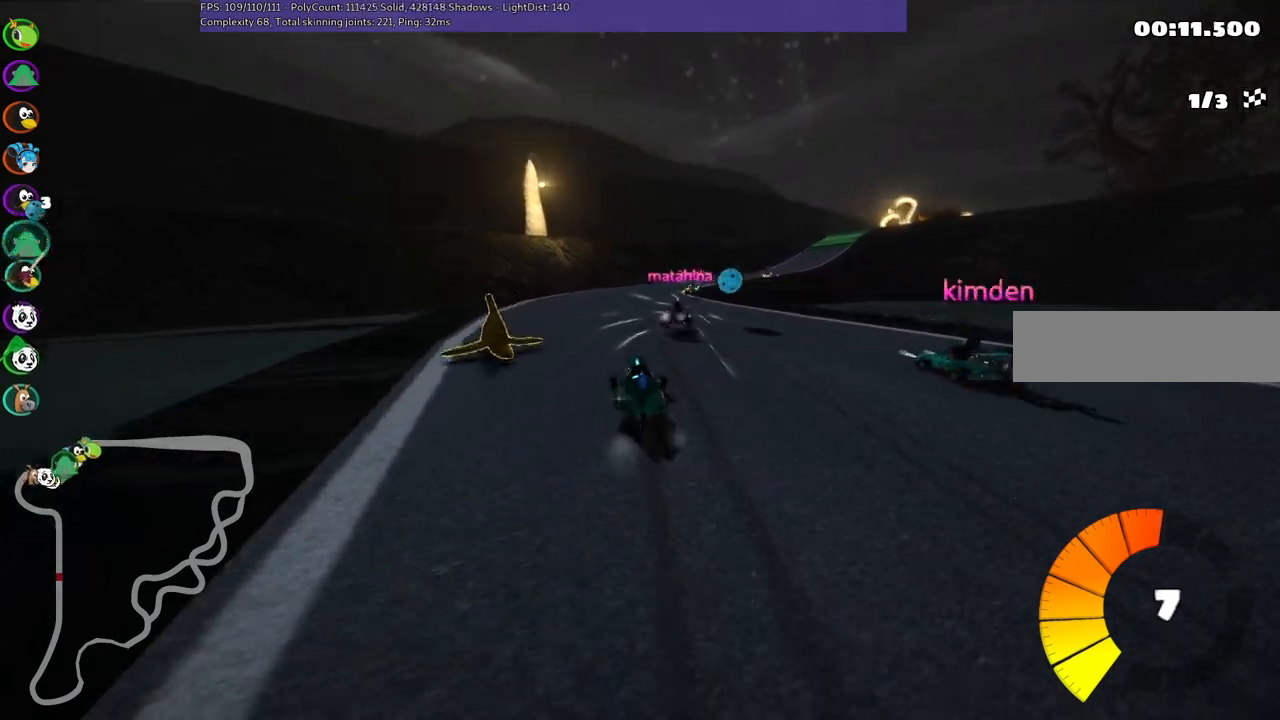
{"keys": ["left", "m", "up"], "events": [[133, "left", "down"], [183, "right", "up"], [367, "right", "down"], [417, "right", "up"]]}
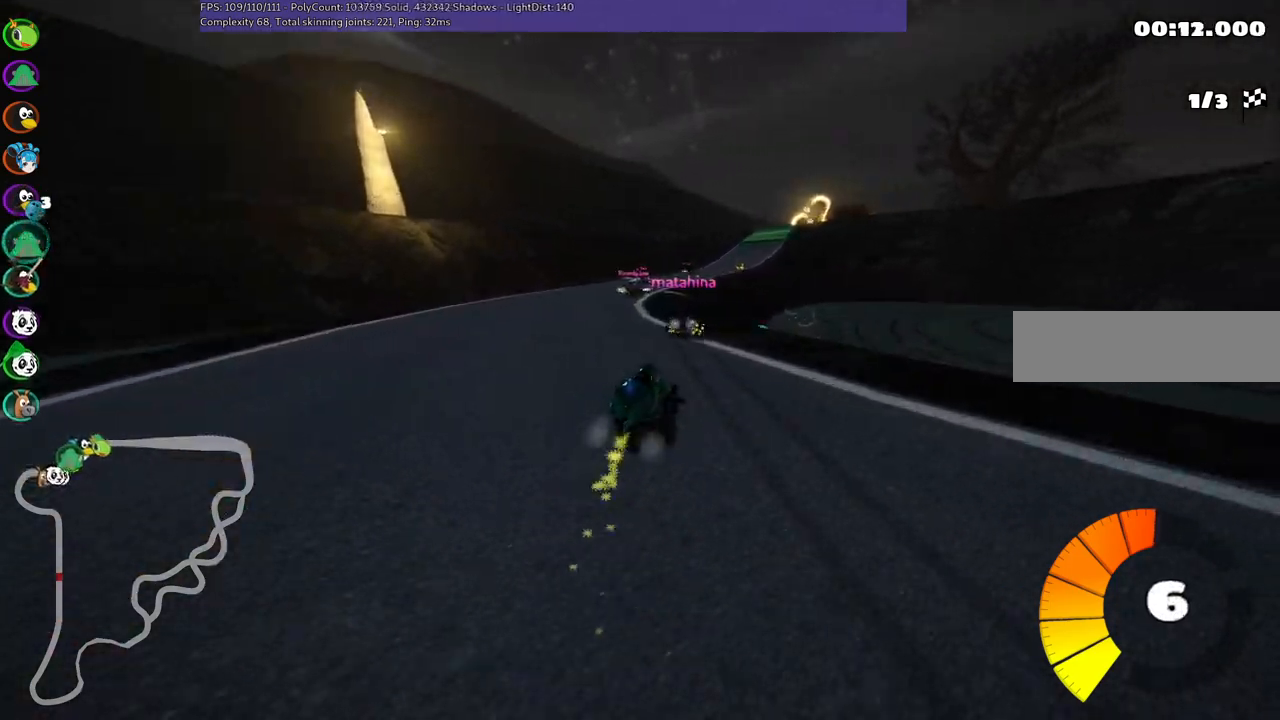
{"keys": ["left", "m", "up"], "events": []}
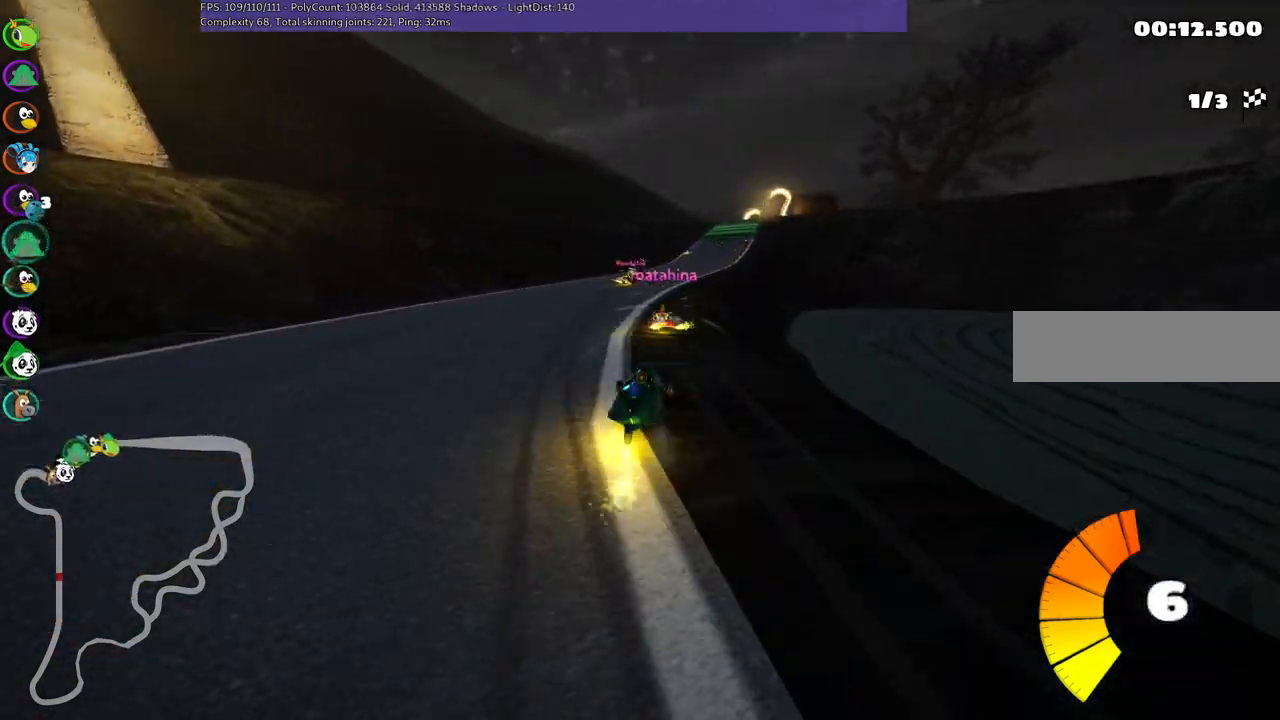
{"keys": ["left", "up"], "events": [[167, "left", "up"], [217, "m", "up"], [400, "left", "down"]]}
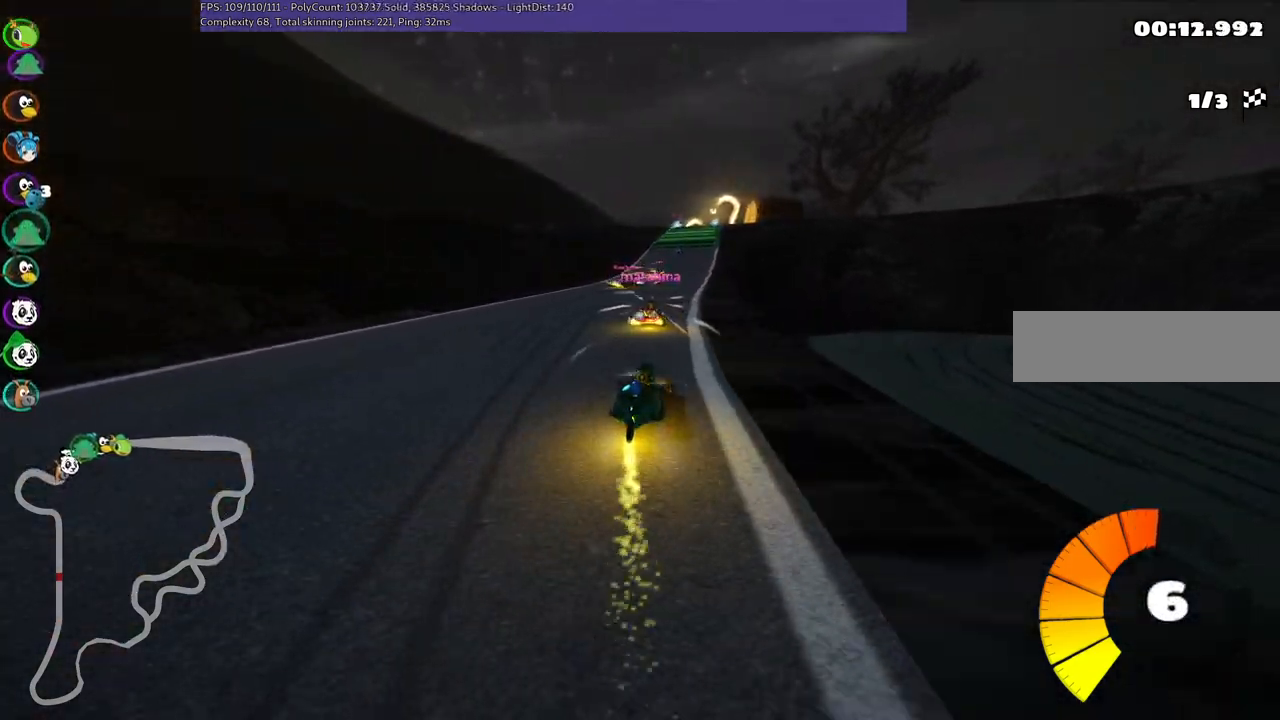
{"keys": ["up"], "events": [[50, "left", "up"], [133, "right", "down"], [417, "right", "up"]]}
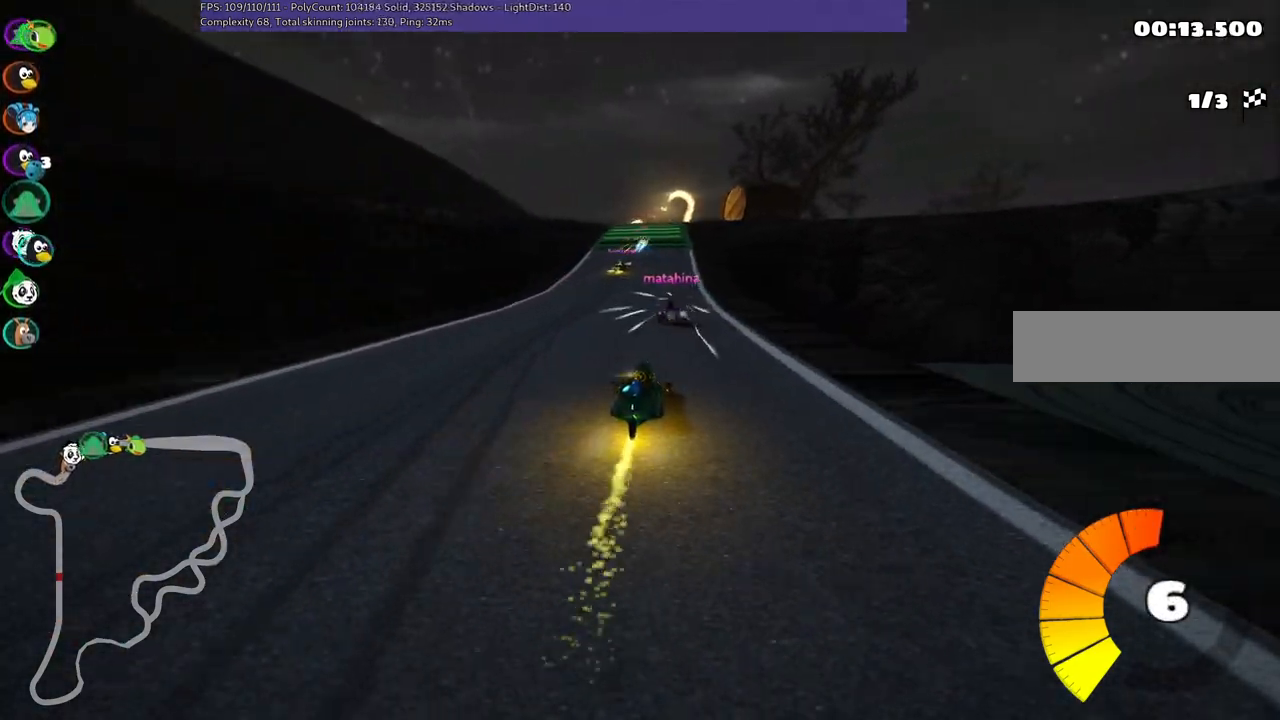
{"keys": ["right", "up"], "events": [[150, "left", "down"], [200, "m", "down"], [250, "left", "up"], [300, "m", "up"], [433, "right", "down"]]}
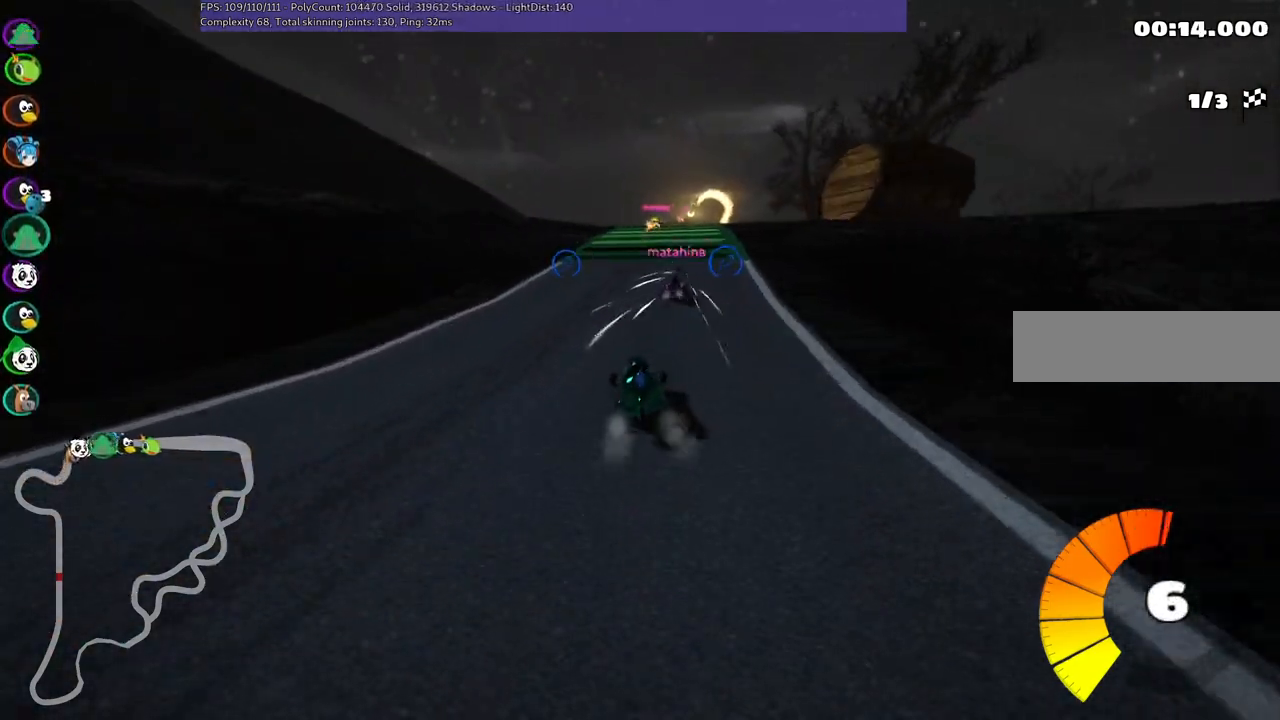
{"keys": ["left", "up"], "events": [[317, "right", "up"], [367, "left", "down"], [367, "m", "down"], [500, "m", "up"]]}
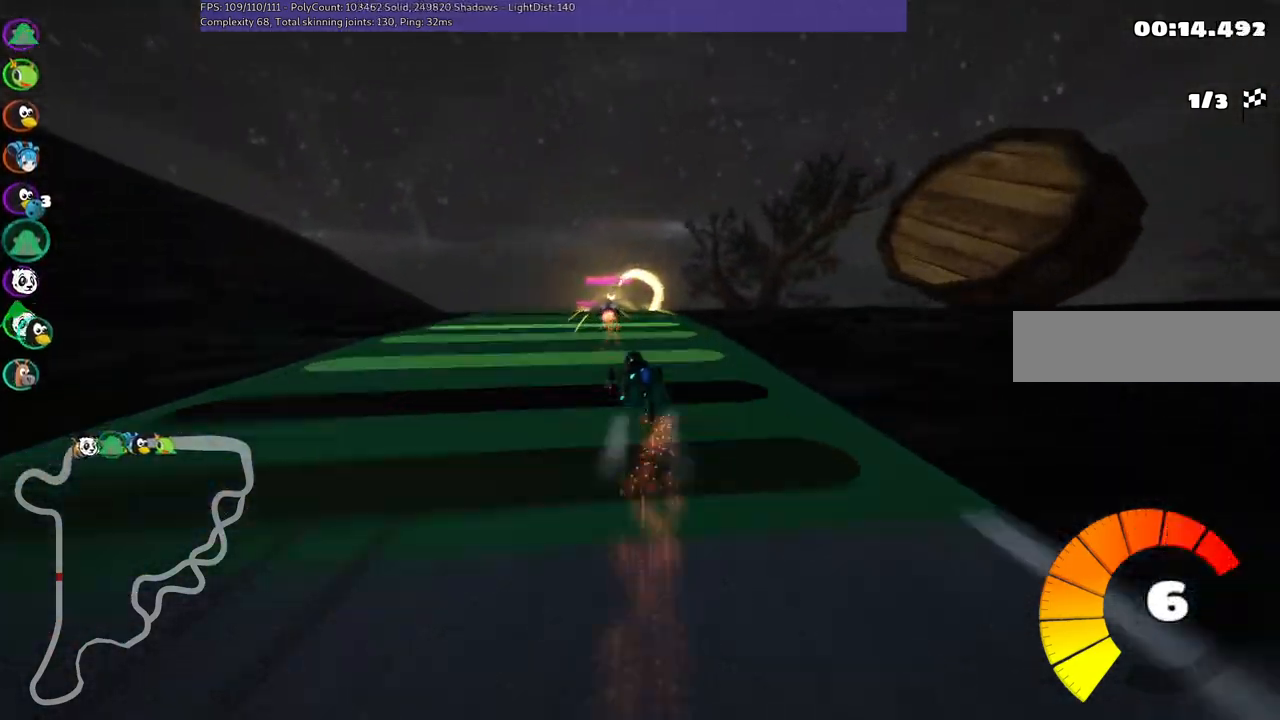
{"keys": ["m", "right", "up"], "events": [[100, "left", "up"], [283, "m", "down"], [283, "right", "down"]]}
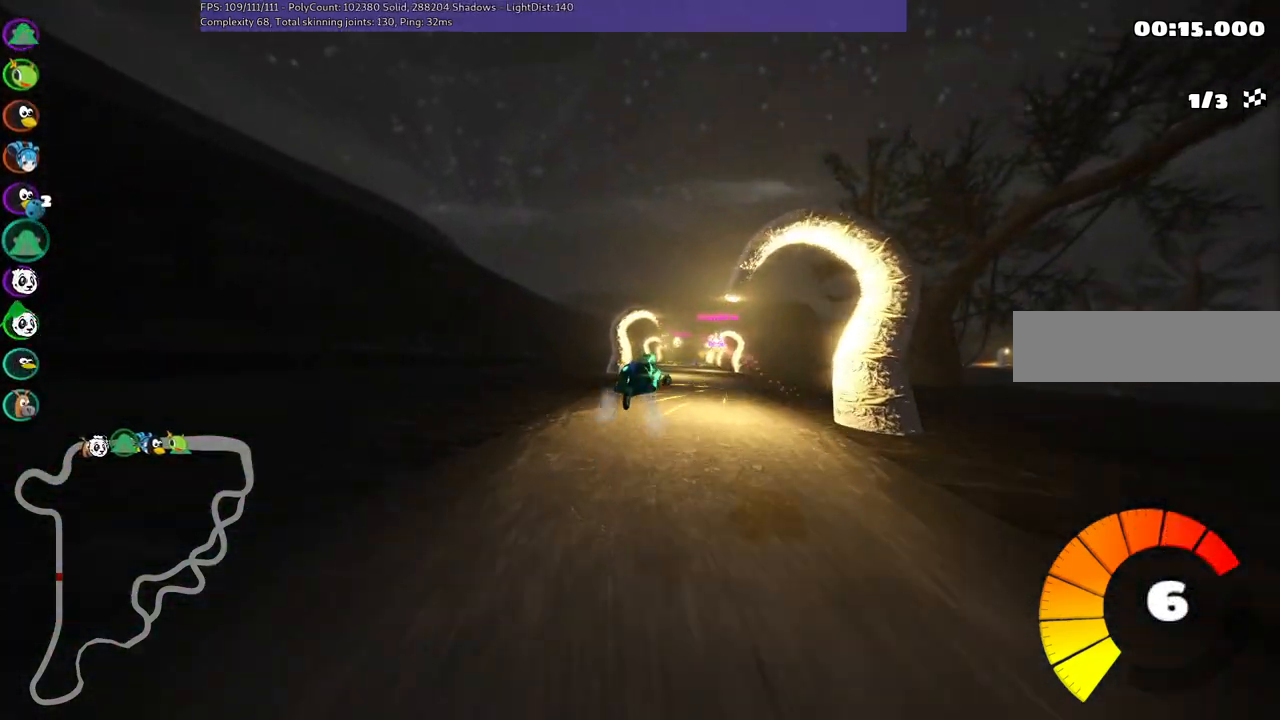
{"keys": ["up"], "events": [[167, "m", "up"], [217, "right", "up"]]}
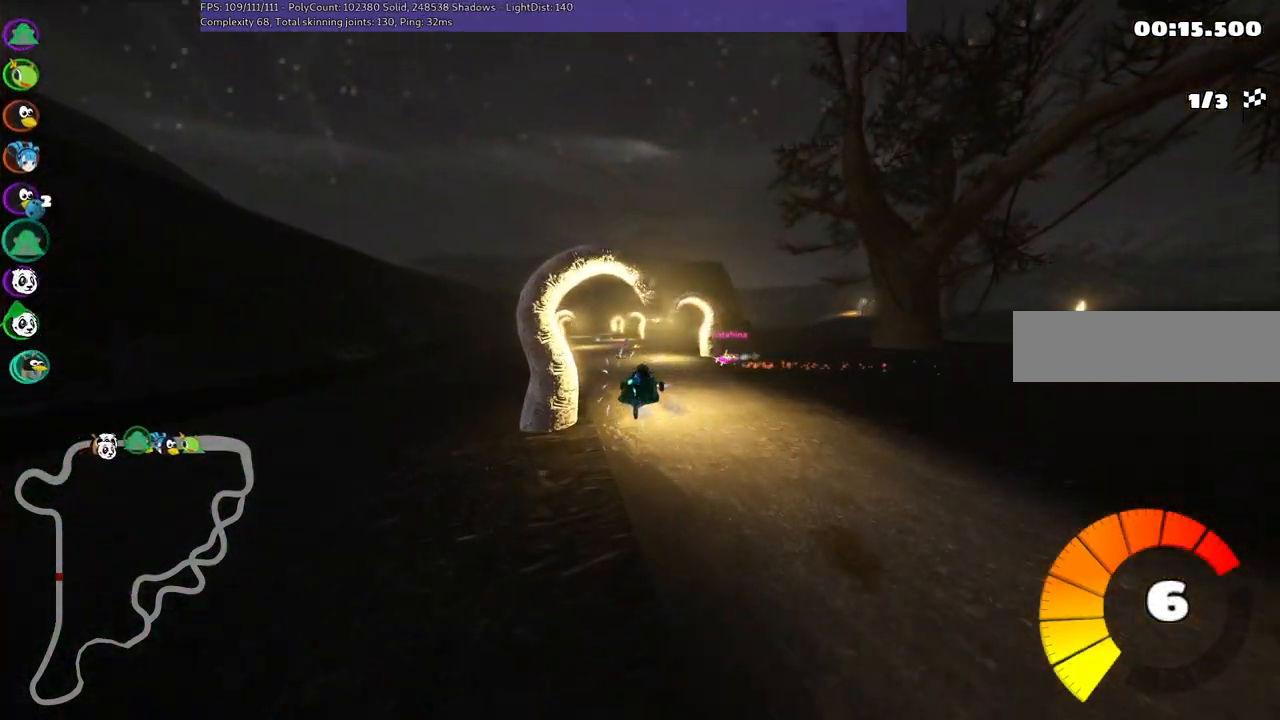
{"keys": ["left", "m", "up"], "events": [[283, "left", "down"], [283, "m", "down"]]}
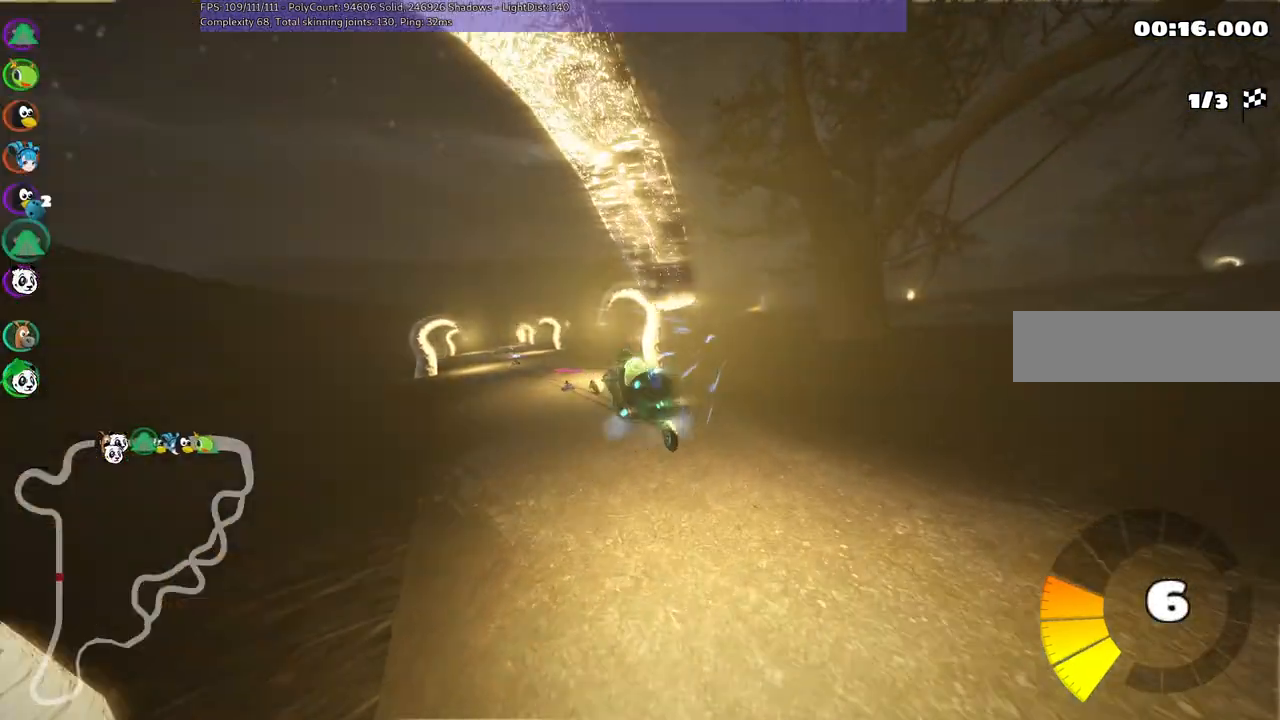
{"keys": ["left", "m", "up"], "events": []}
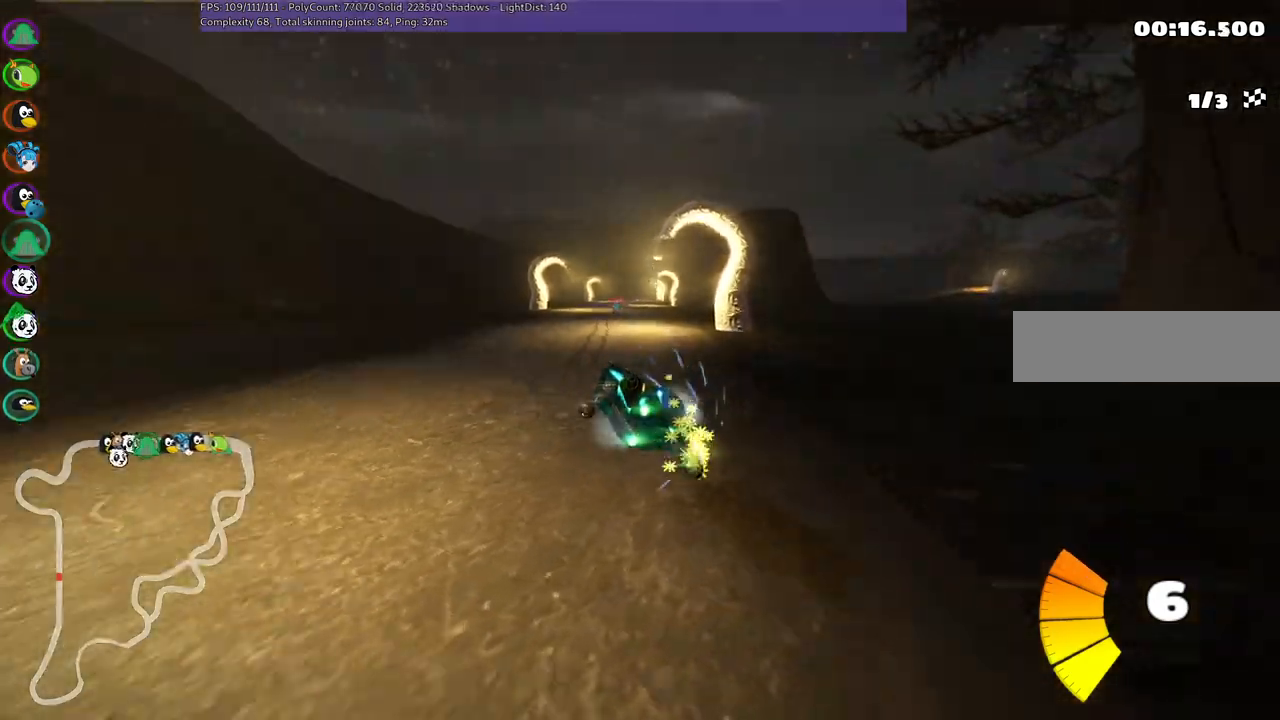
{"keys": ["right", "up"], "events": [[300, "m", "up"], [367, "left", "up"], [450, "right", "down"]]}
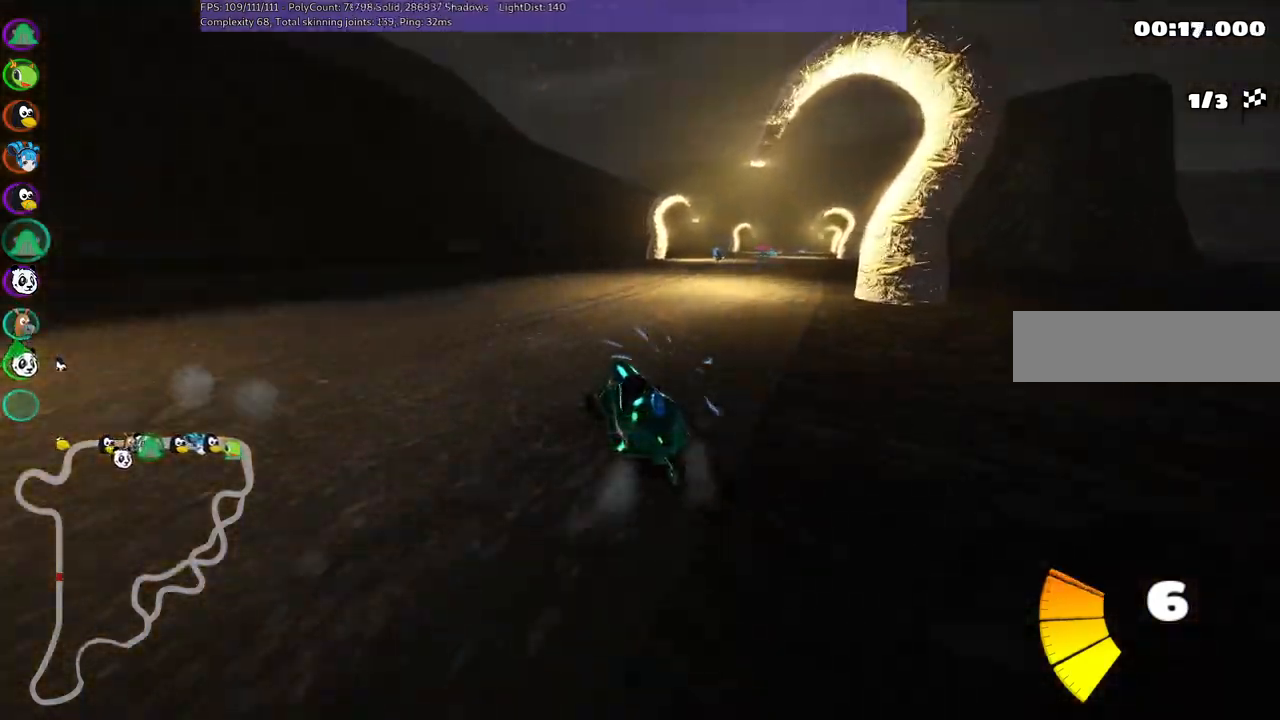
{"keys": ["right", "up"], "events": []}